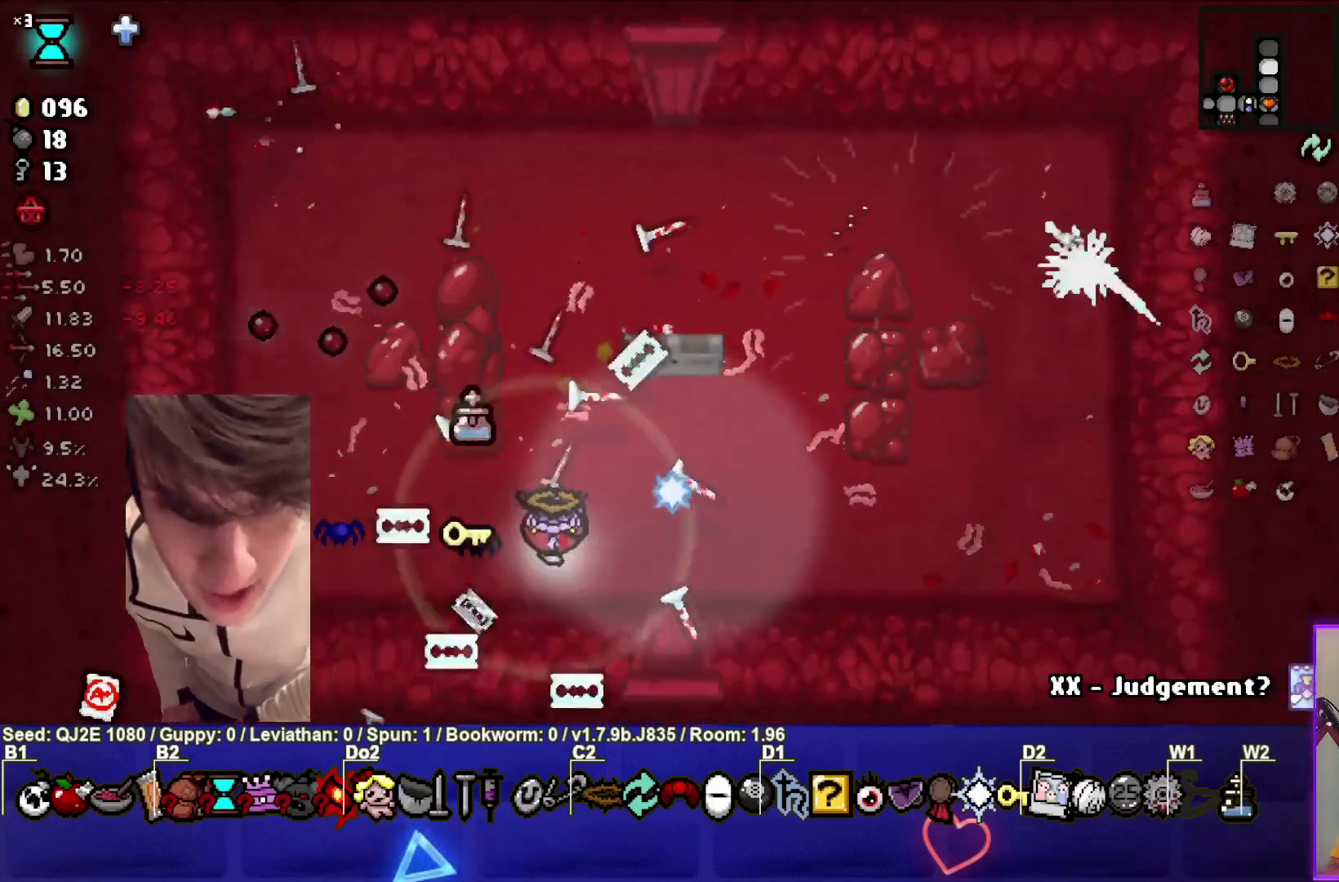
Gameplay with a controller (PlayStation layout); each line is a JSON object with the inputs held at the frame after it. "events" lists button and stick changes between this image and that frame as [ms after this image, input, new state], when the widget could be followed in between. Not read: right_stick.
{"buttons": [], "left_stick": "up-left", "events": [[167, "left_stick", "center"], [467, "left_stick", "up-left"]]}
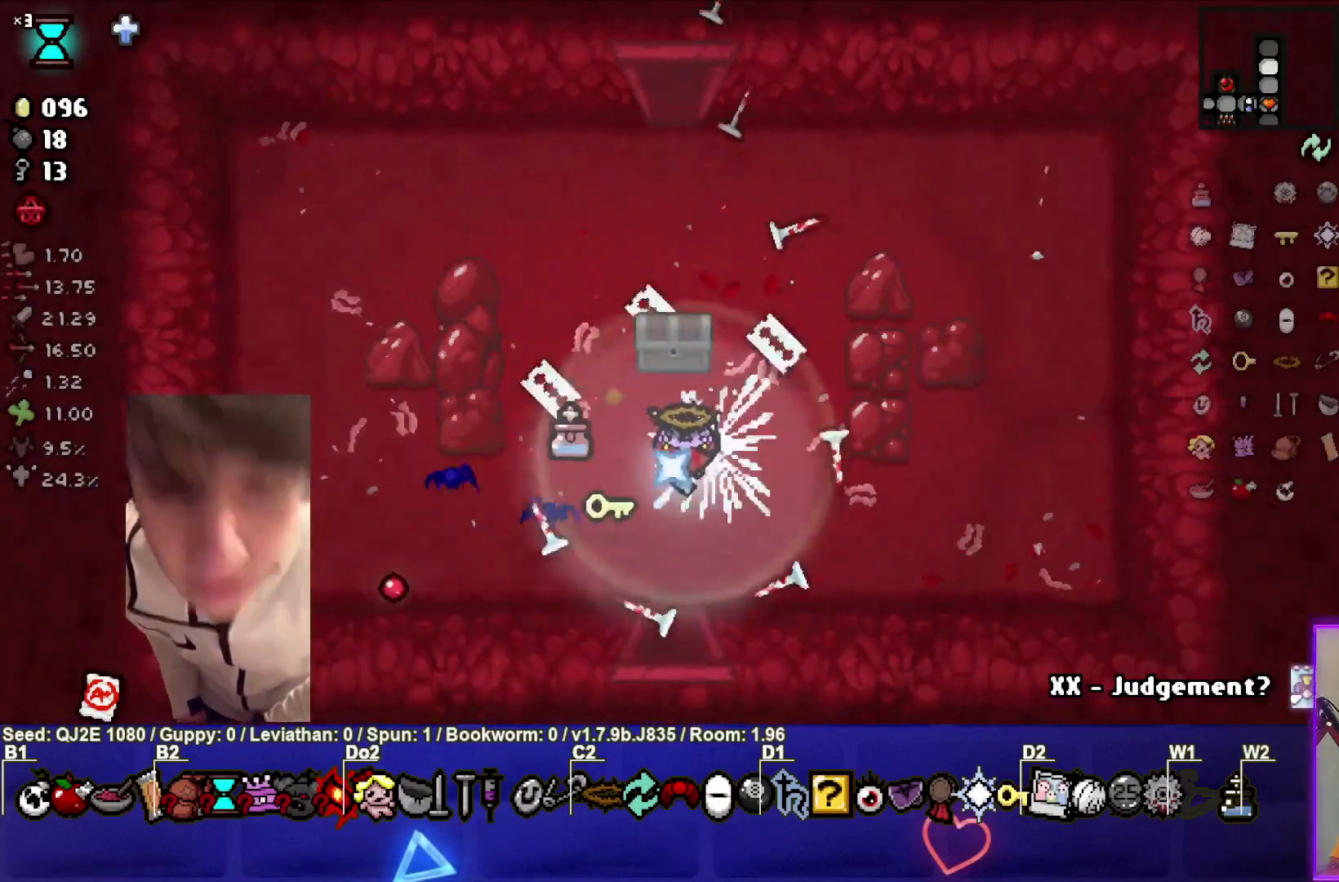
{"buttons": [], "left_stick": "left", "events": [[300, "left_stick", "left"]]}
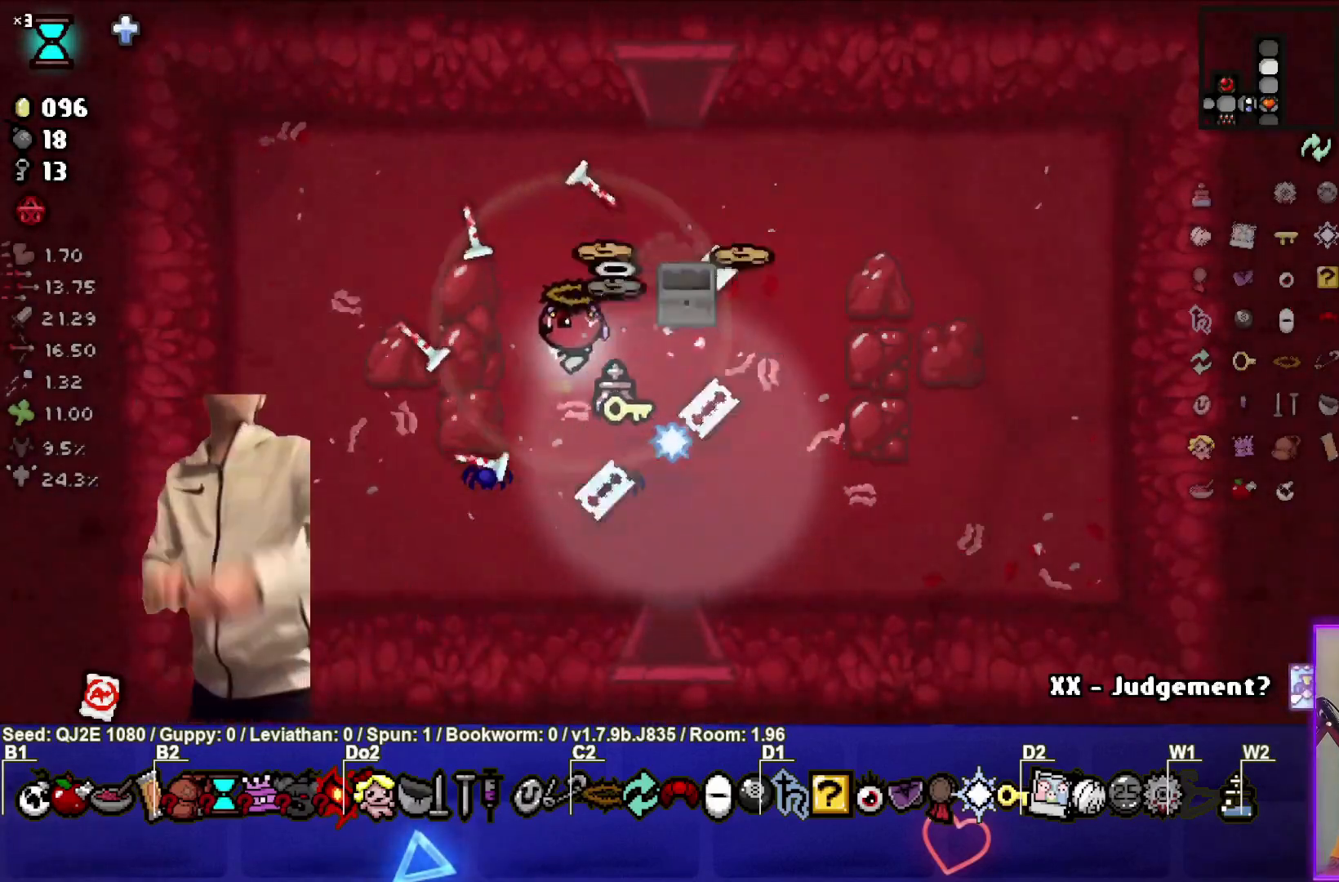
{"buttons": [], "left_stick": "down-right", "events": [[134, "left_stick", "up-left"], [367, "left_stick", "down"], [434, "left_stick", "down-right"]]}
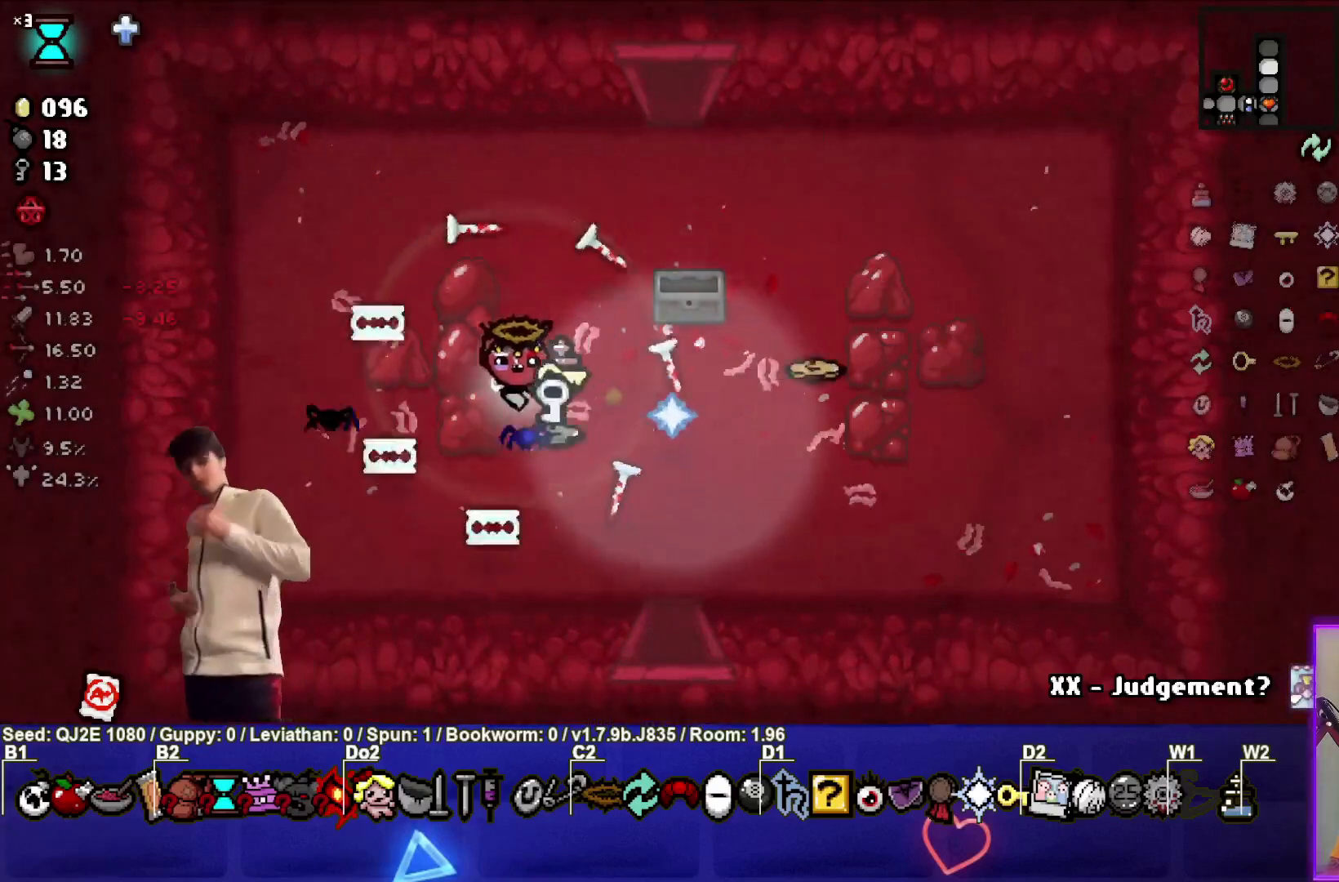
{"buttons": [], "left_stick": "up-left", "events": [[133, "left_stick", "center"], [200, "left_stick", "up-left"]]}
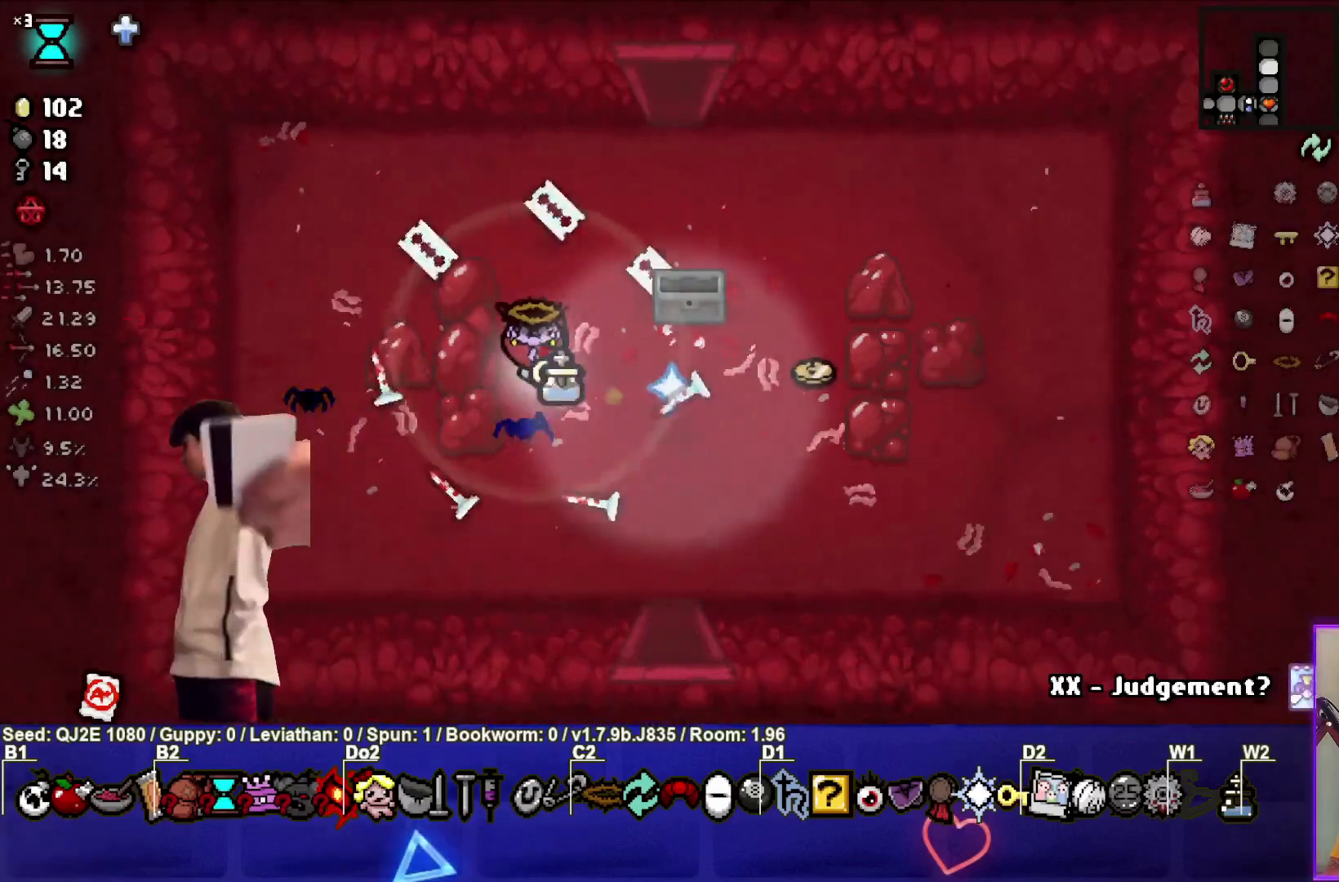
{"buttons": [], "left_stick": "center", "events": [[33, "left_stick", "center"], [100, "left_stick", "down-right"], [267, "left_stick", "center"]]}
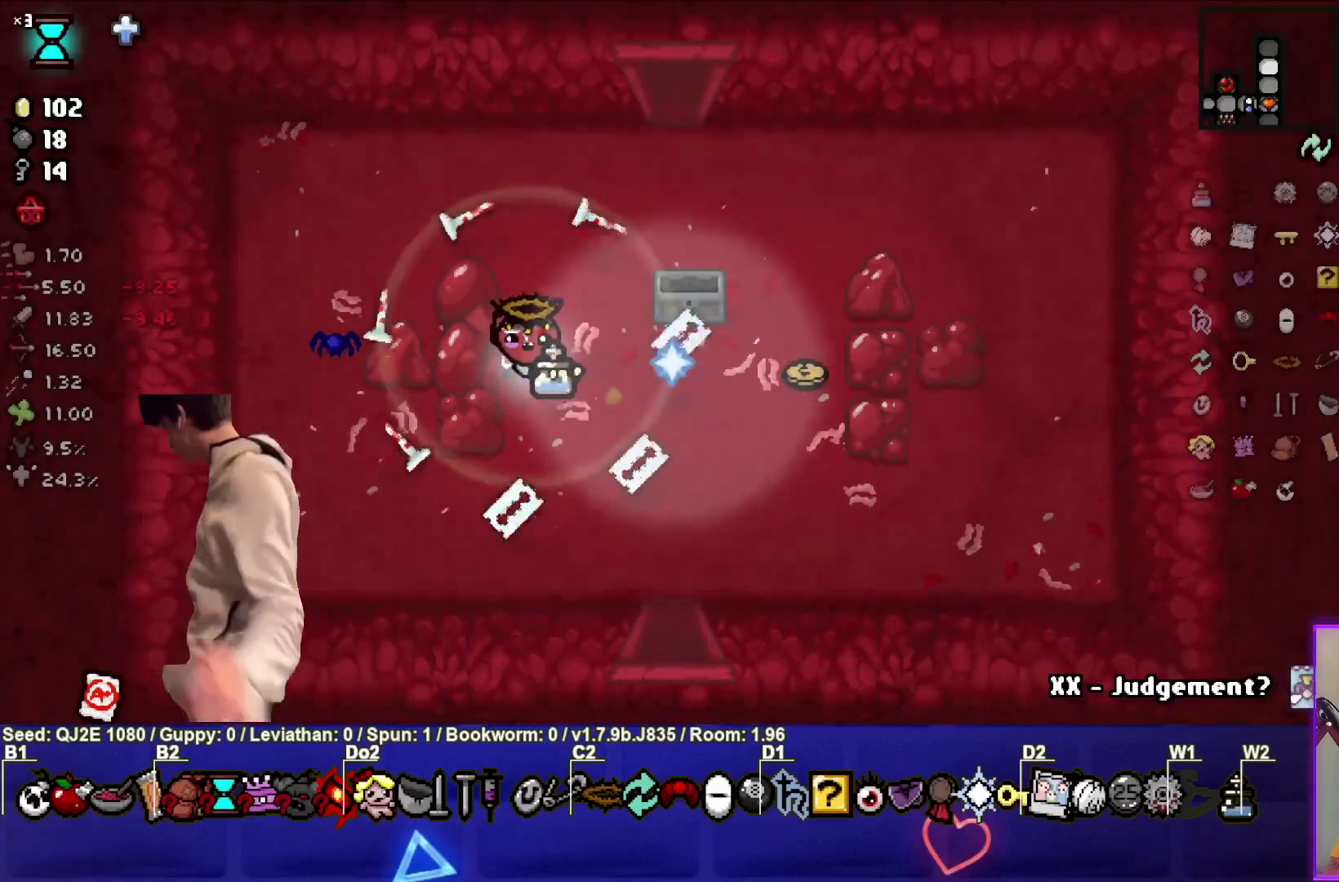
{"buttons": [], "left_stick": "right", "events": [[200, "left_stick", "down-right"], [367, "left_stick", "right"]]}
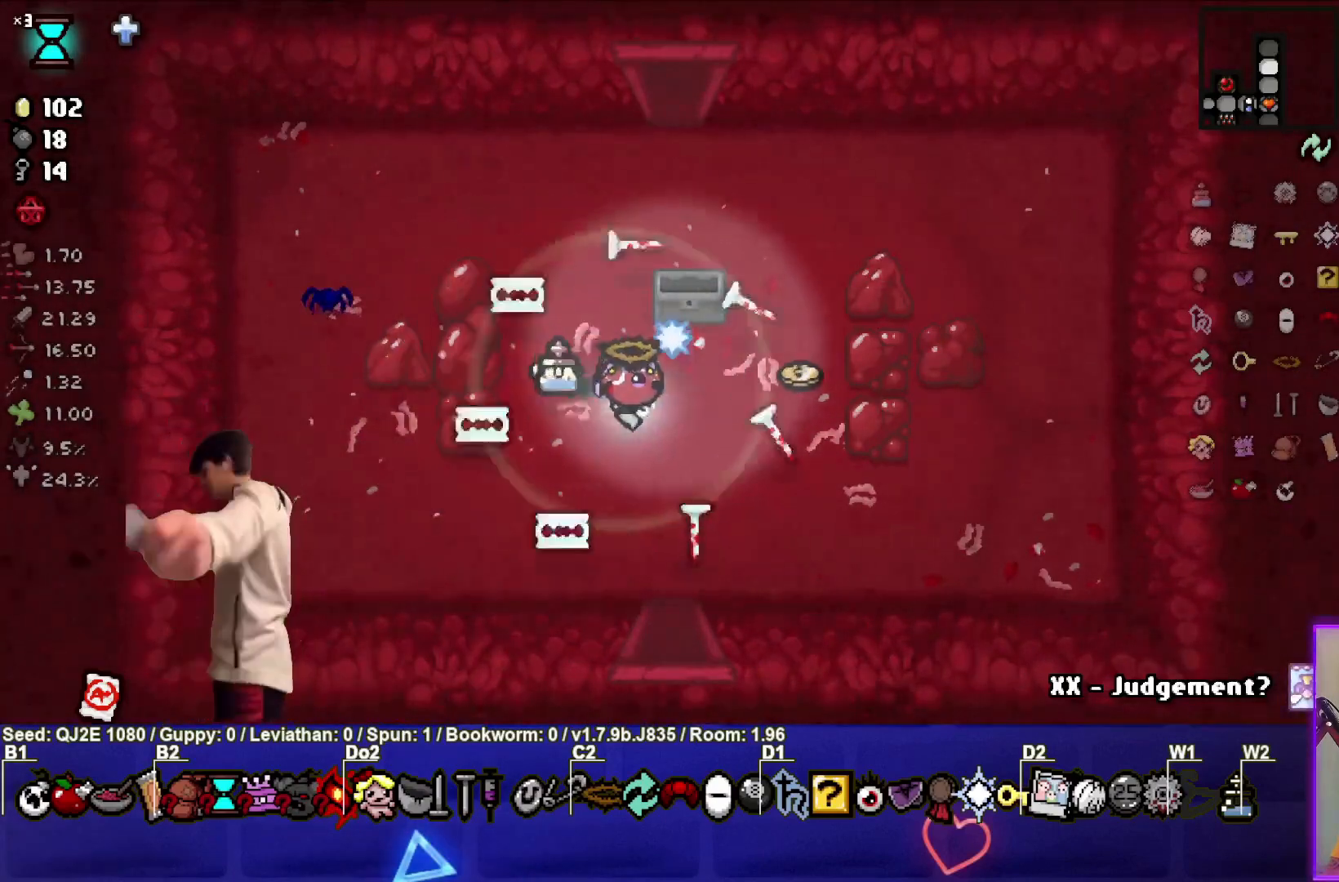
{"buttons": [], "left_stick": "center", "events": [[334, "left_stick", "up-right"], [467, "left_stick", "center"]]}
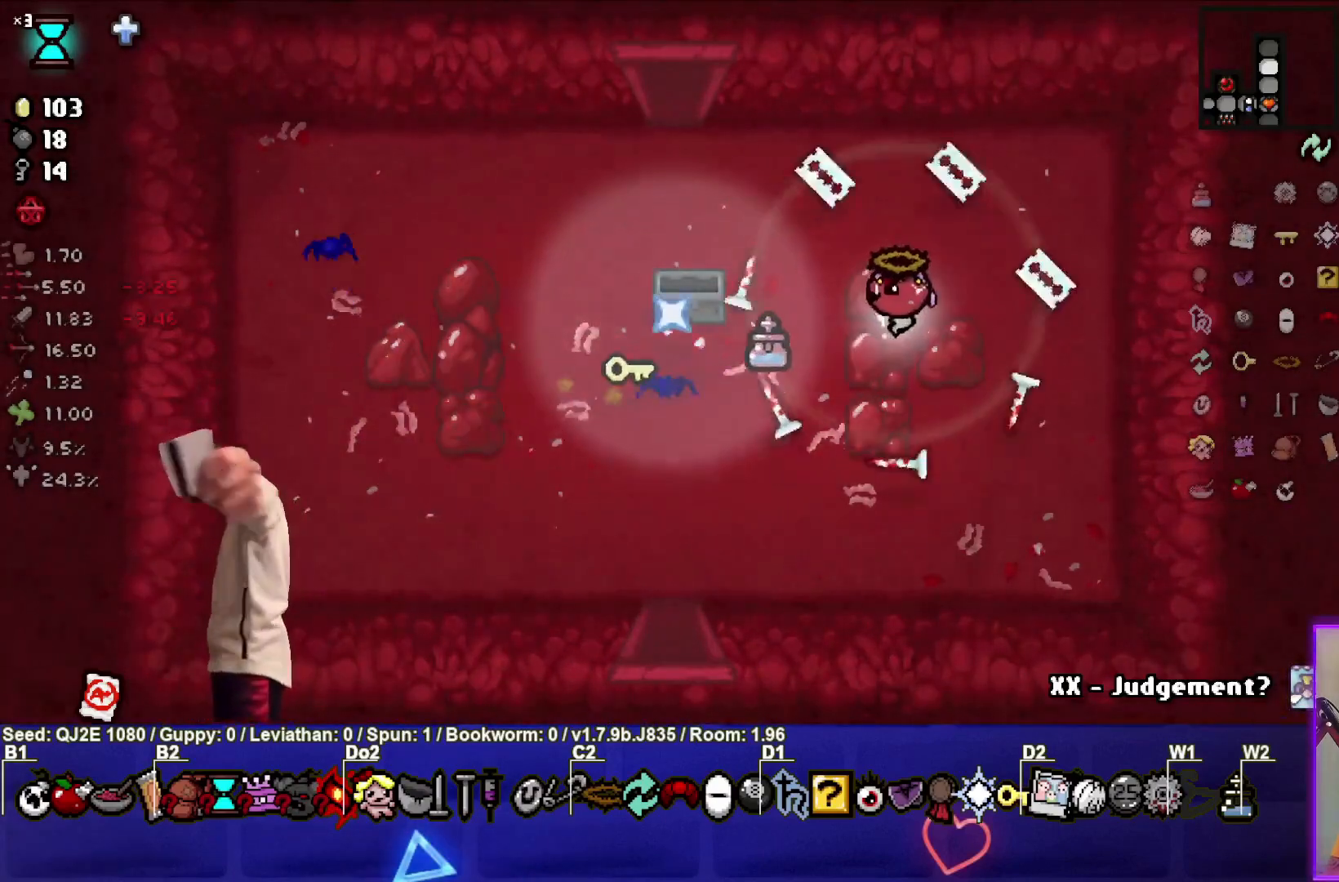
{"buttons": [], "left_stick": "center", "events": [[33, "left_stick", "left"], [400, "left_stick", "center"]]}
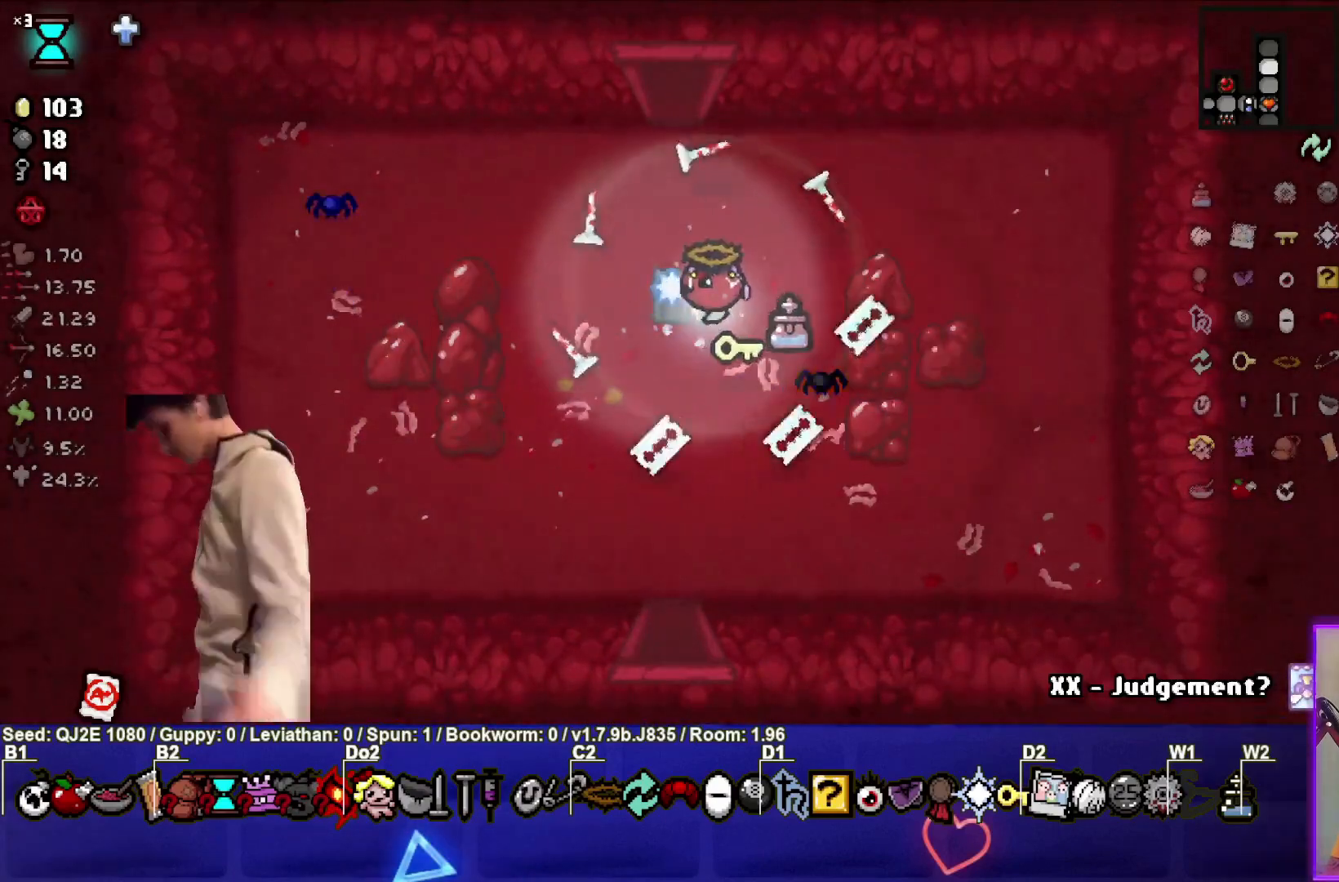
{"buttons": [], "left_stick": "center", "events": [[67, "left_stick", "down"], [267, "left_stick", "center"]]}
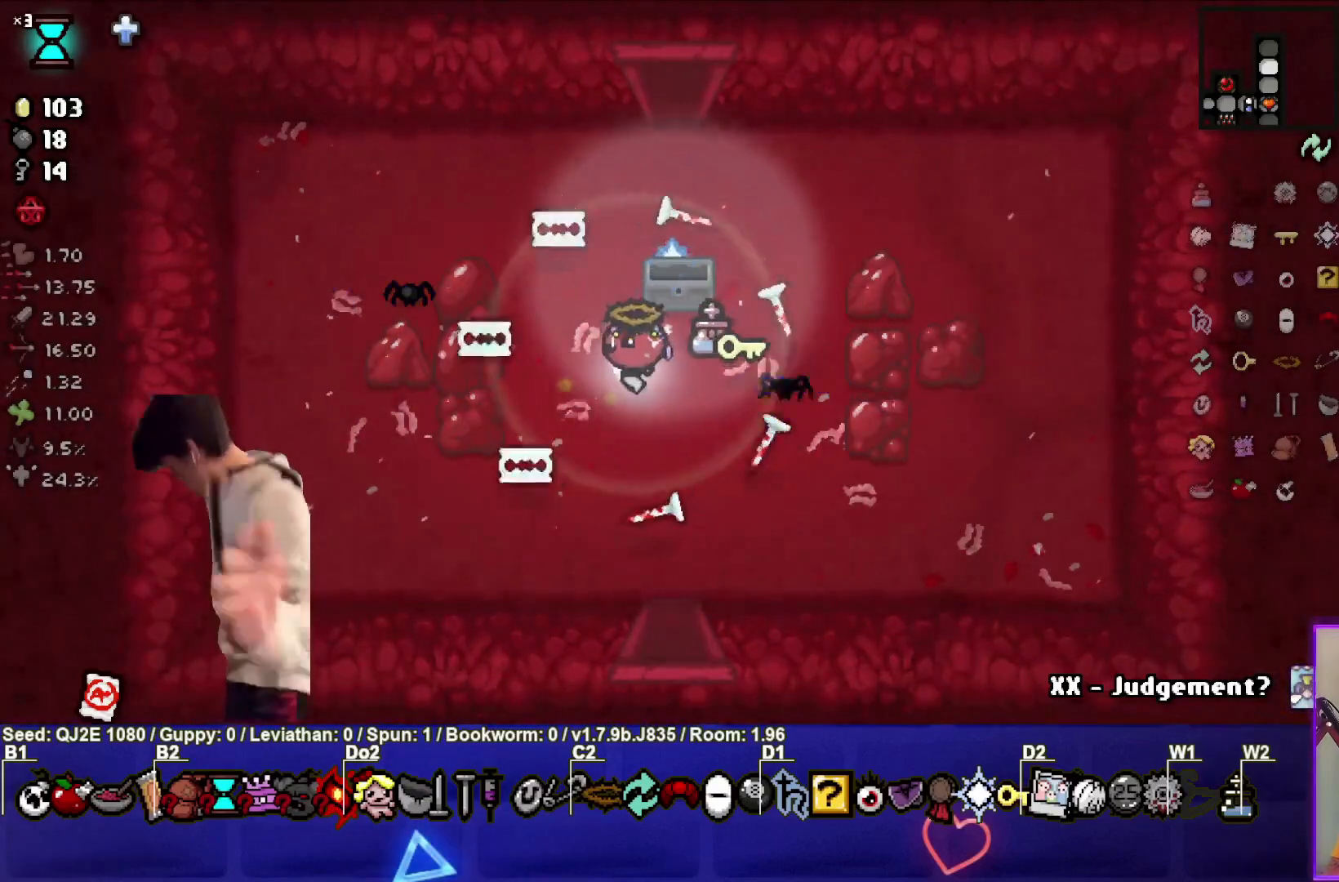
{"buttons": [], "left_stick": "center", "events": [[66, "left_stick", "left"], [233, "left_stick", "up"], [367, "left_stick", "center"]]}
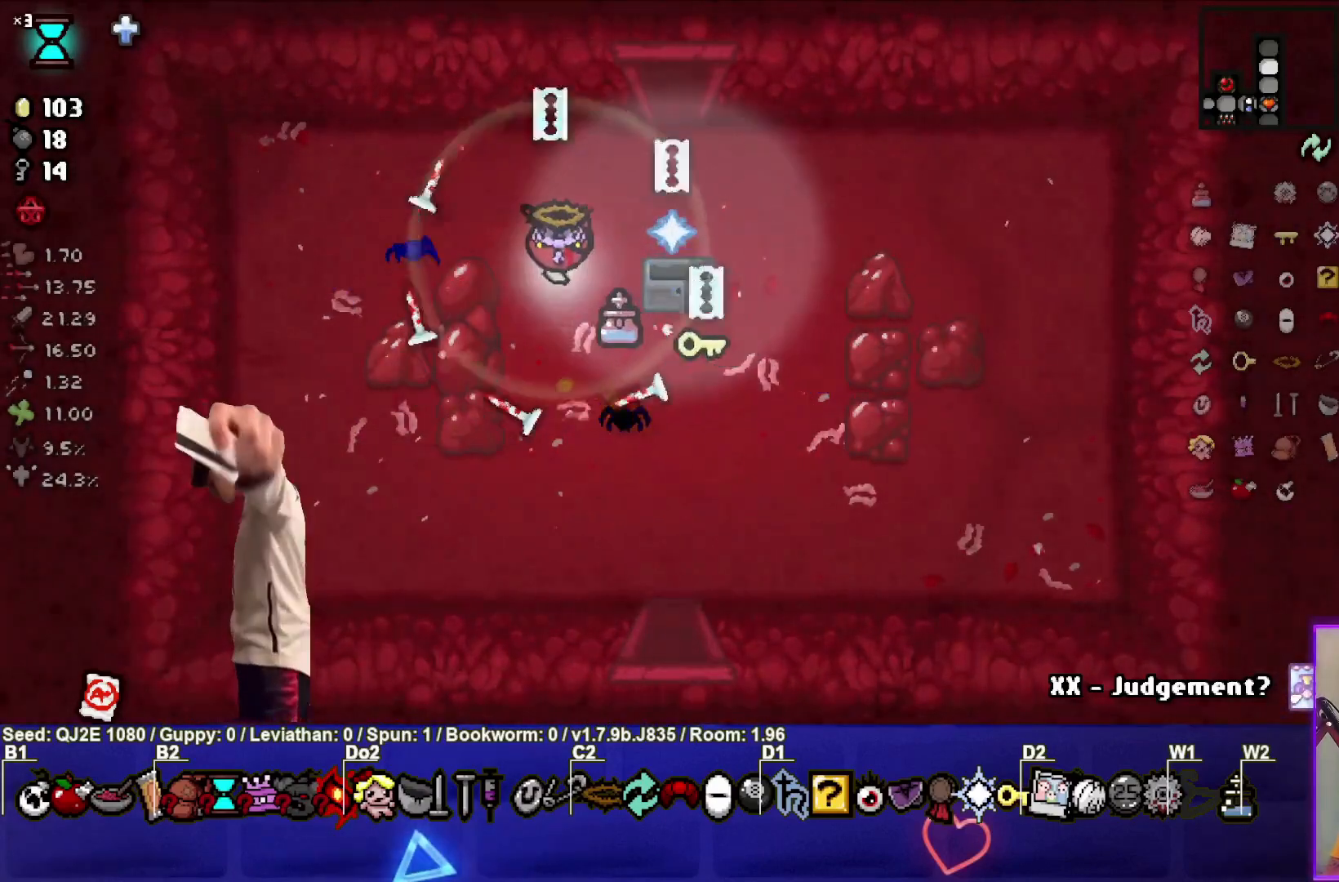
{"buttons": [], "left_stick": "center", "events": []}
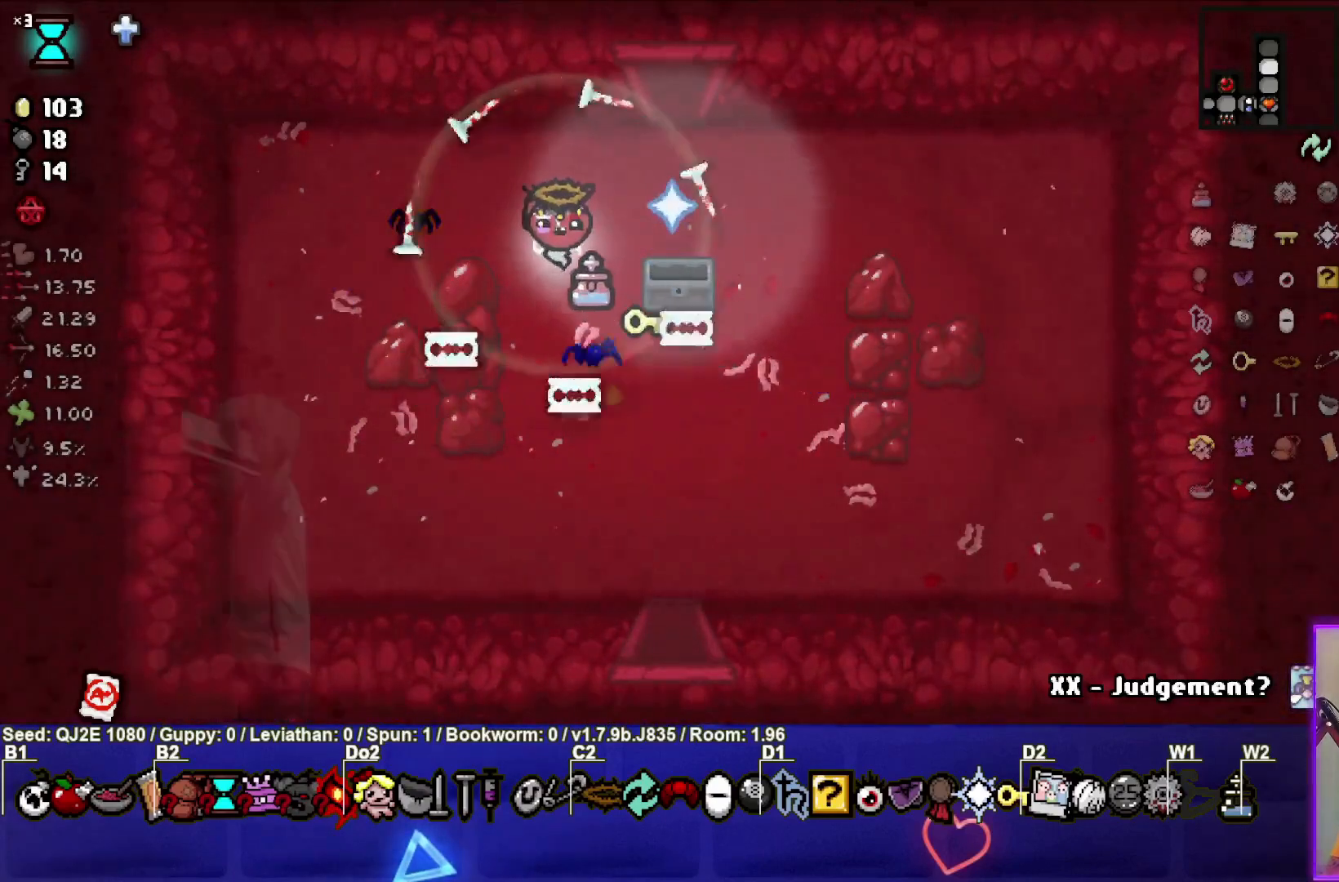
{"buttons": [], "left_stick": "center", "events": []}
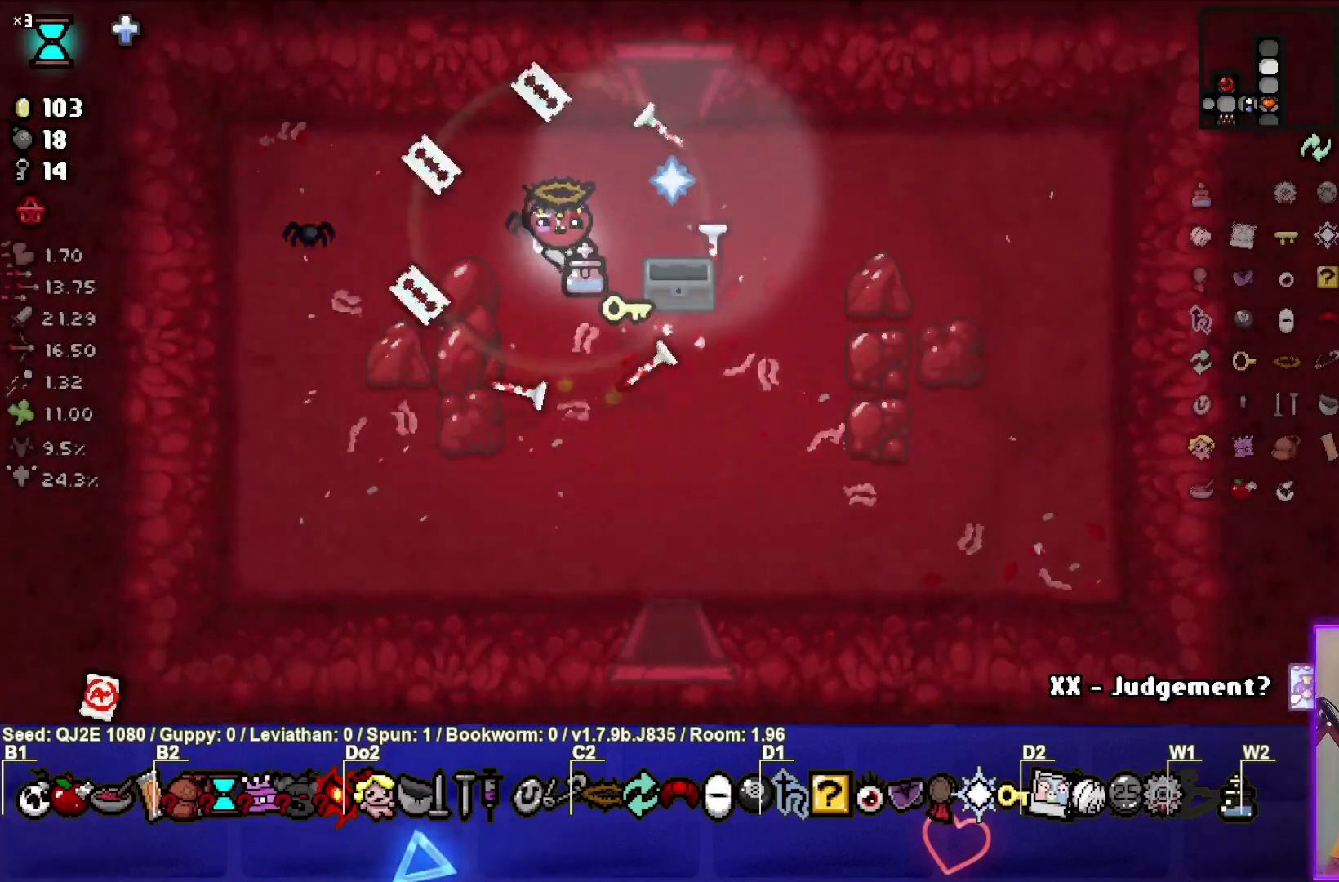
{"buttons": [], "left_stick": "center", "events": []}
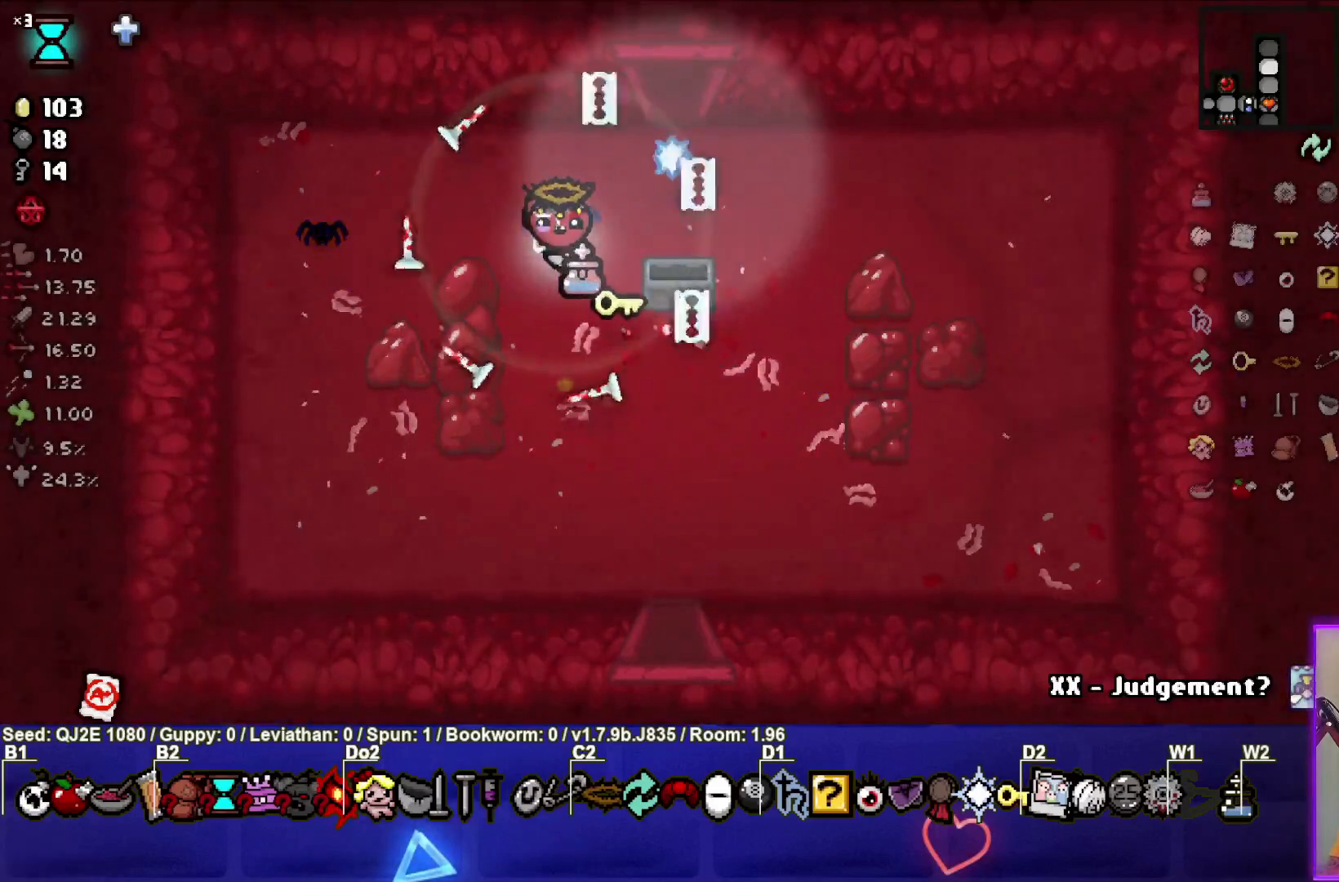
{"buttons": ["START"], "left_stick": "center", "events": [[433, "START", "down"]]}
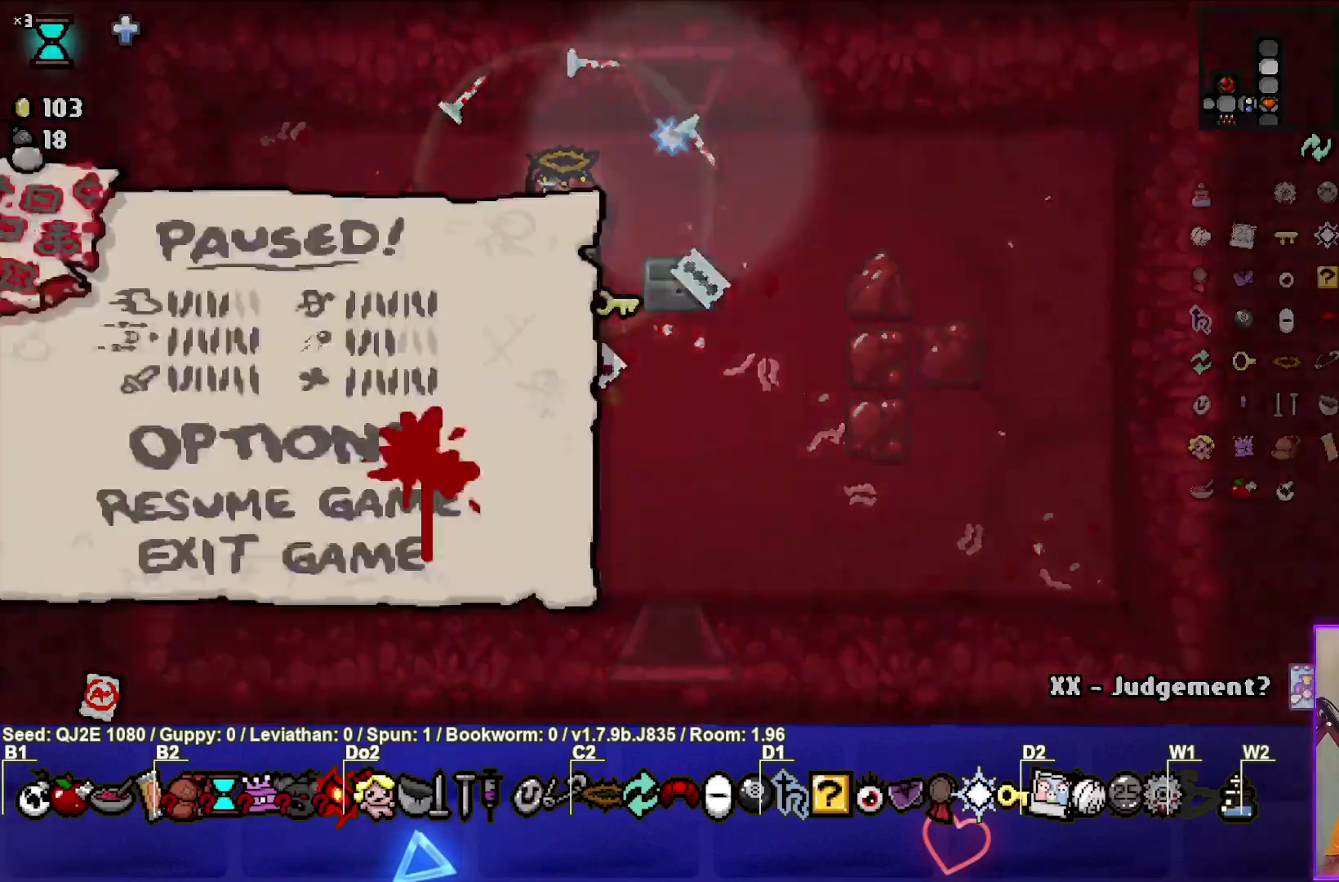
{"buttons": [], "left_stick": "center", "events": [[67, "START", "up"], [367, "START", "down"], [501, "START", "up"]]}
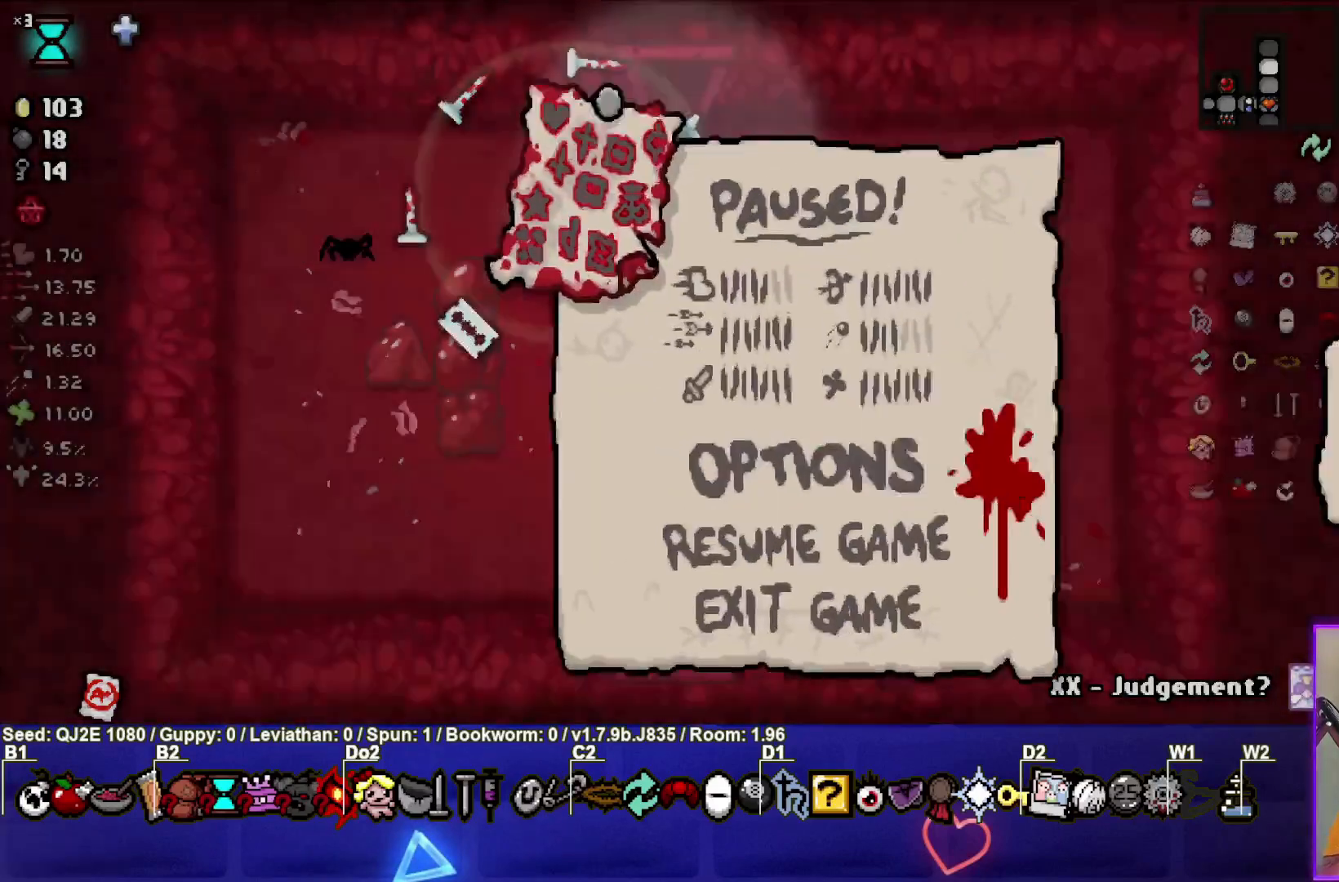
{"buttons": [], "left_stick": "center", "events": []}
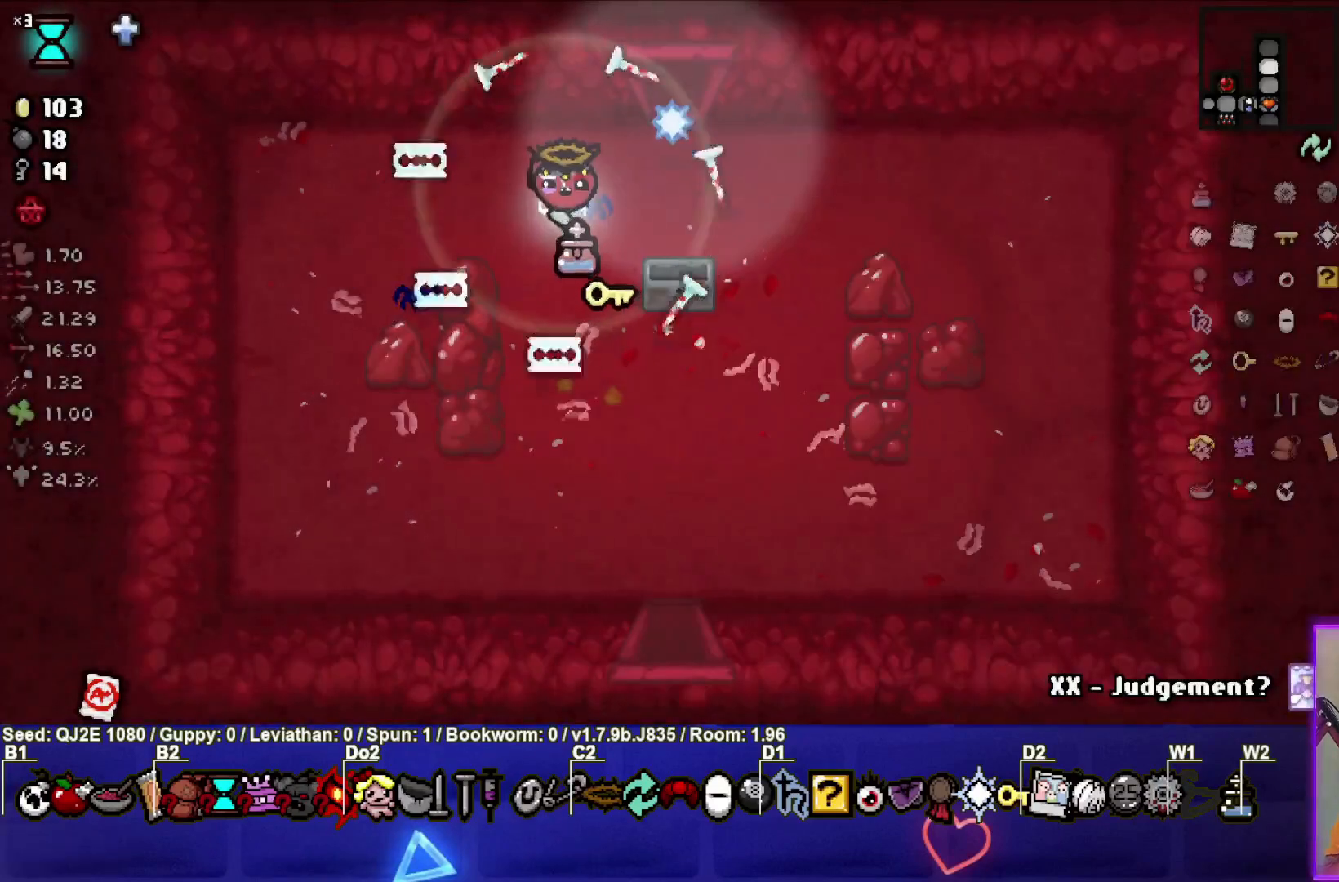
{"buttons": [], "left_stick": "up-right", "events": [[200, "left_stick", "up-right"]]}
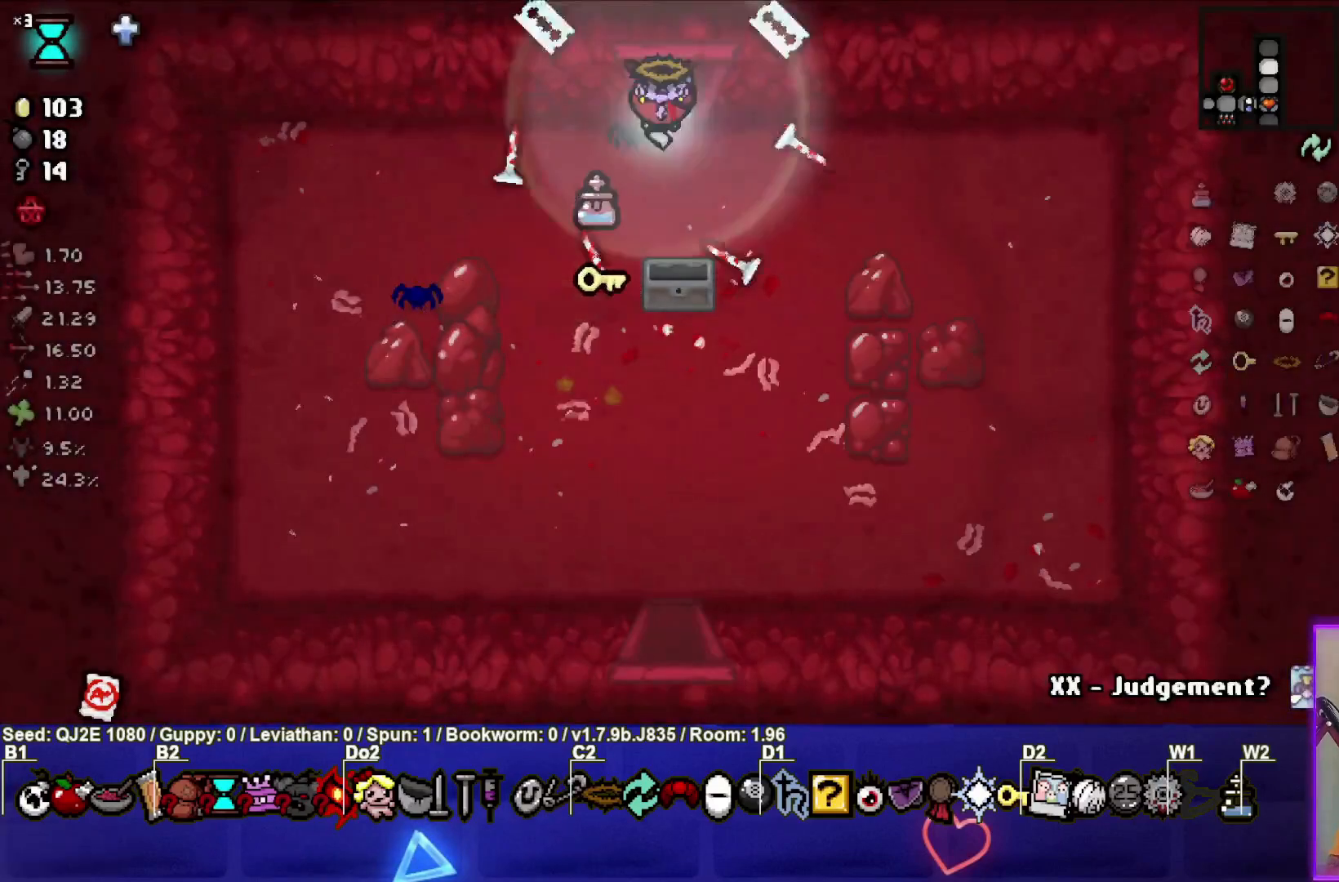
{"buttons": ["TRIANGLE"], "left_stick": "center", "events": [[66, "left_stick", "up"], [267, "left_stick", "center"], [367, "TRIANGLE", "down"]]}
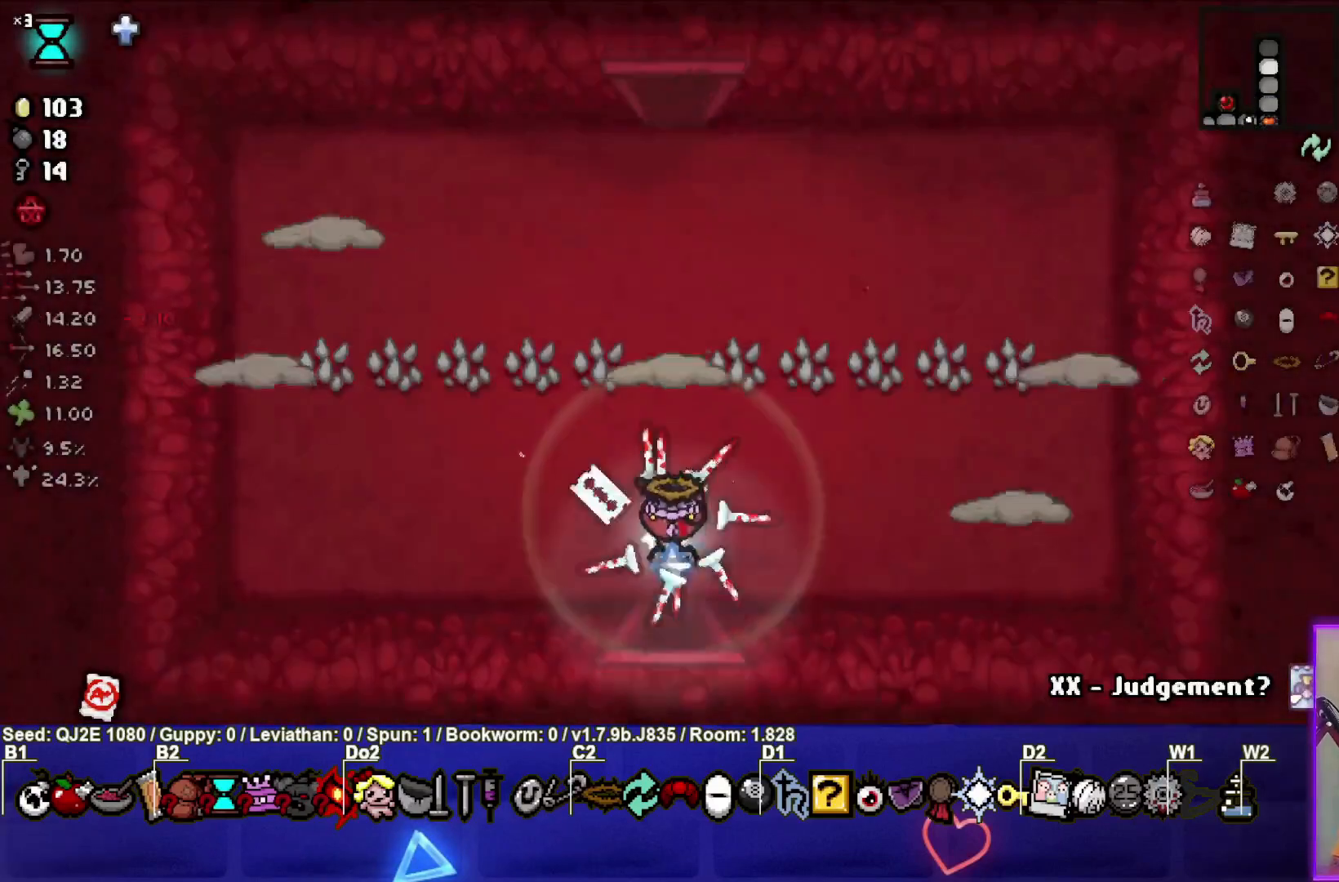
{"buttons": ["CIRCLE"], "left_stick": "right", "events": [[334, "TRIANGLE", "up"], [400, "left_stick", "up"], [467, "CIRCLE", "down"], [467, "left_stick", "right"]]}
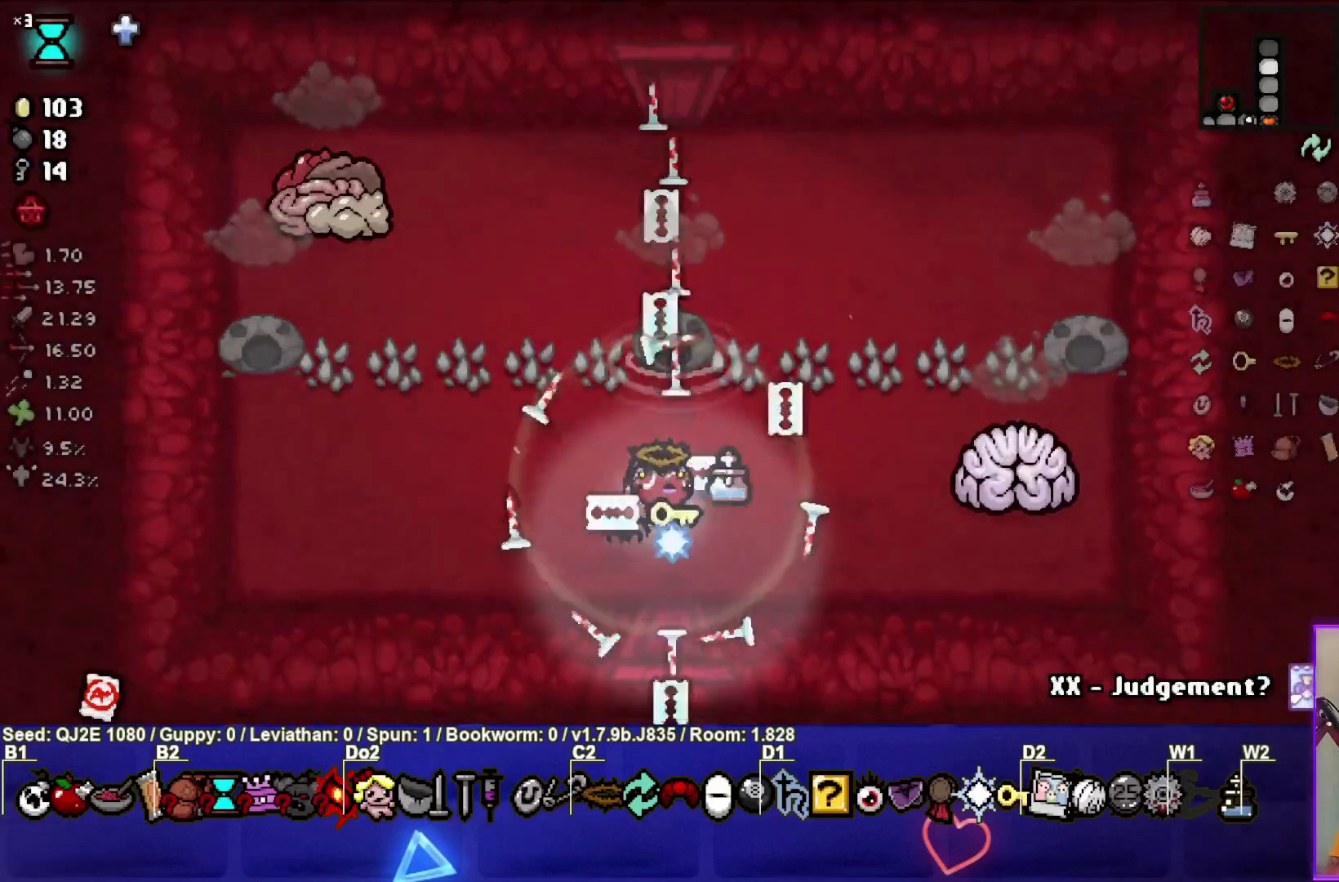
{"buttons": ["CIRCLE"], "left_stick": "down-left", "events": [[233, "left_stick", "center"], [433, "left_stick", "down-left"]]}
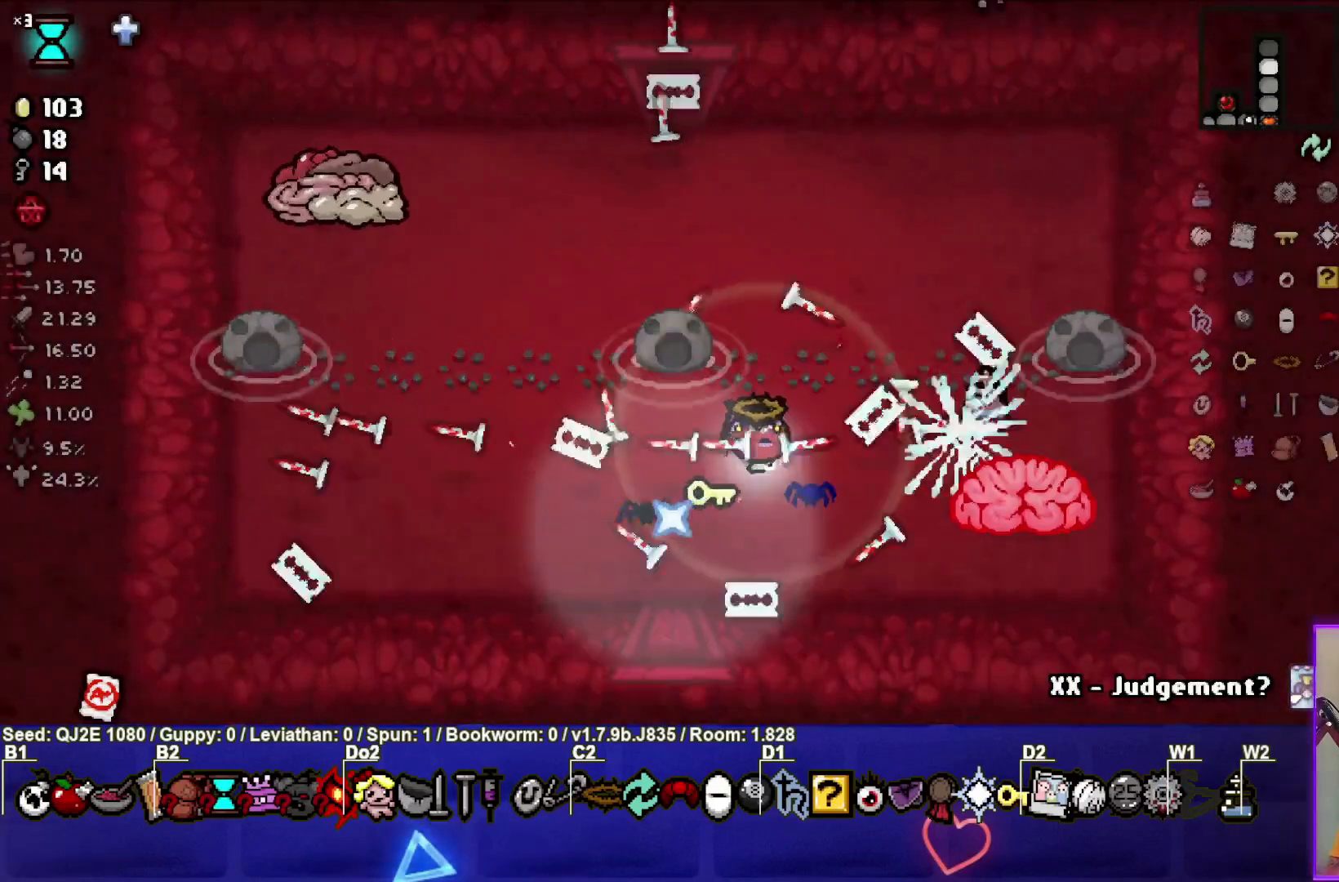
{"buttons": ["CIRCLE"], "left_stick": "center", "events": [[100, "left_stick", "down"], [267, "left_stick", "down-right"], [467, "left_stick", "center"]]}
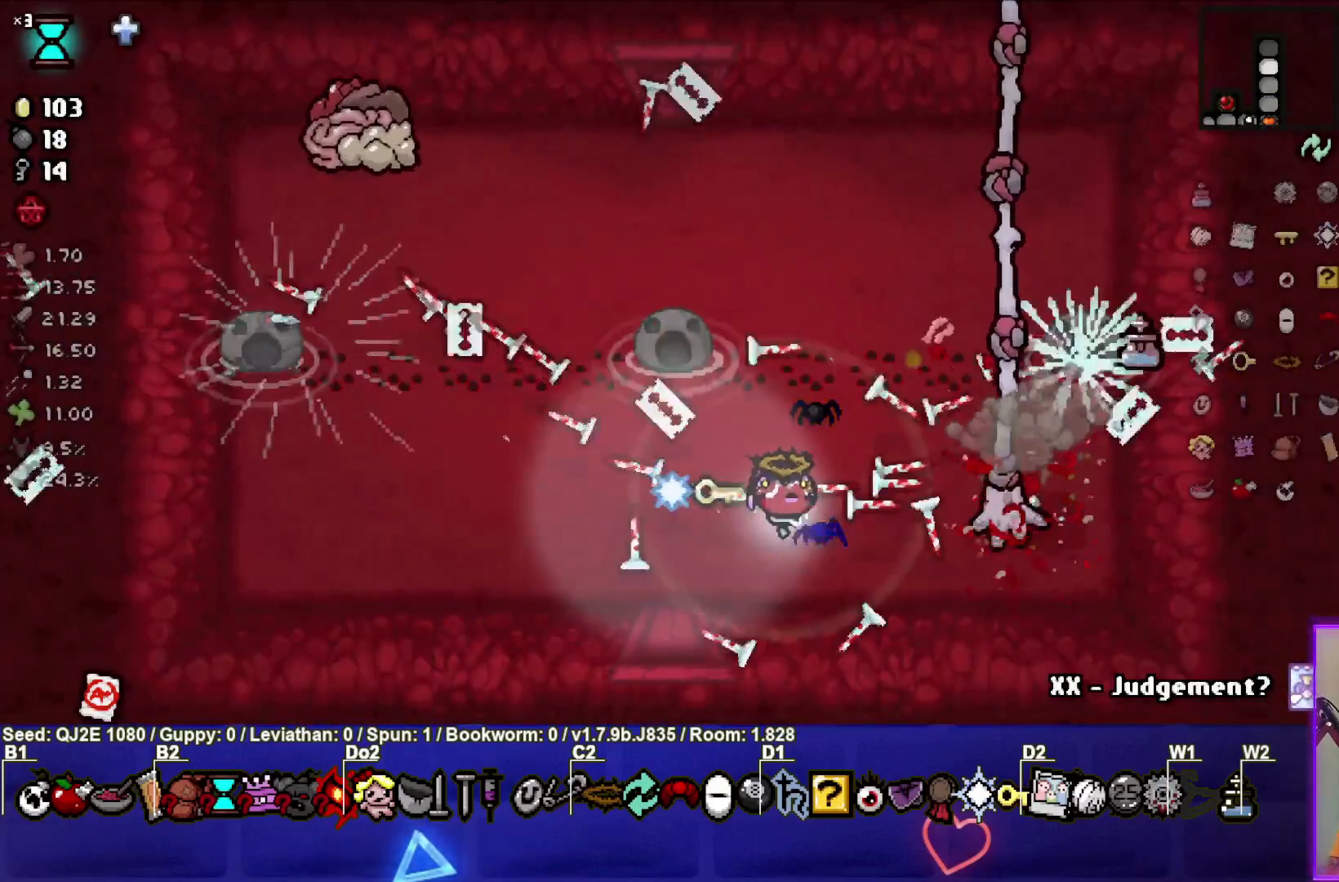
{"buttons": ["SQUARE"], "left_stick": "up", "events": [[100, "CIRCLE", "up"], [100, "left_stick", "up"], [267, "SQUARE", "down"]]}
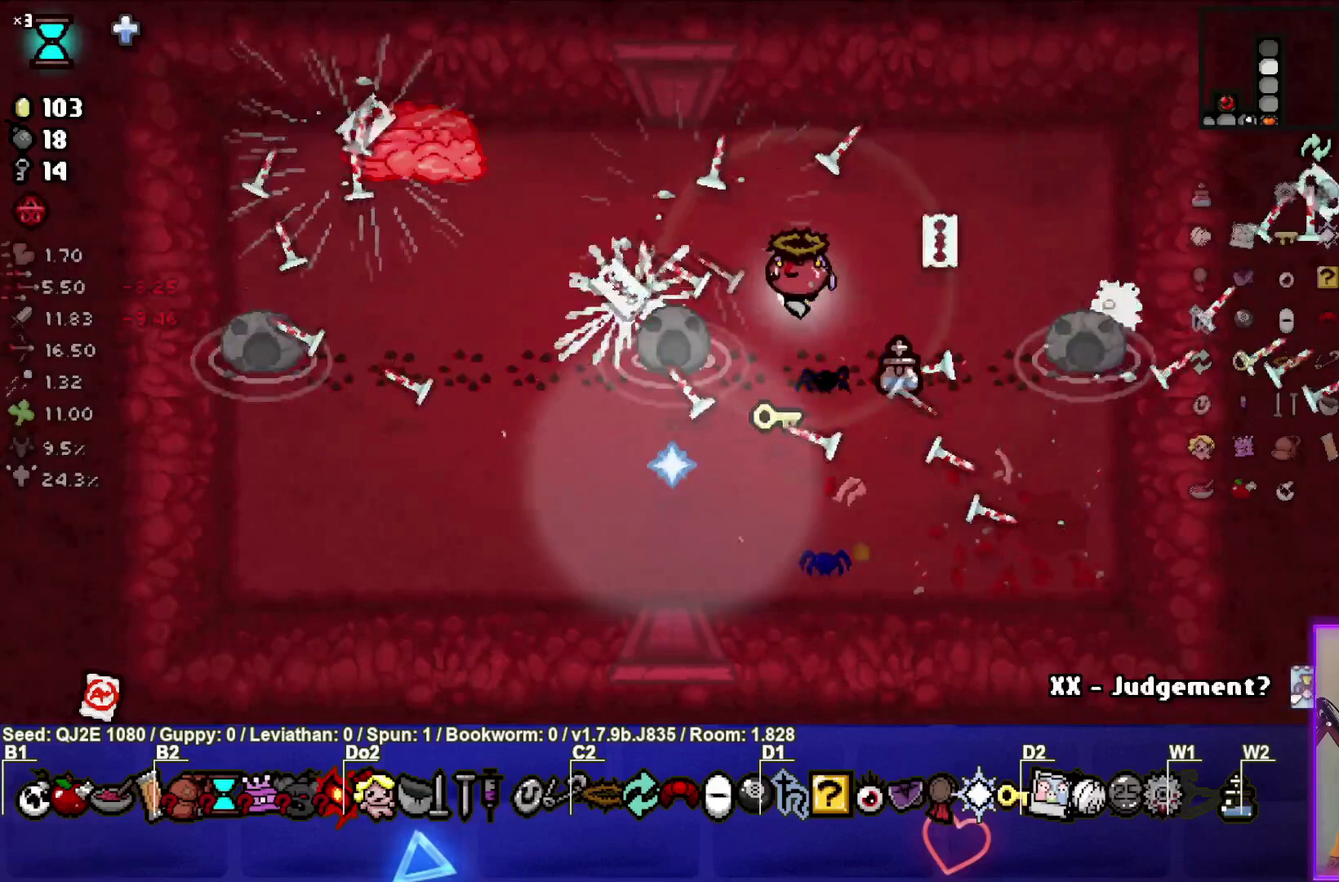
{"buttons": ["SQUARE"], "left_stick": "right", "events": [[467, "left_stick", "right"]]}
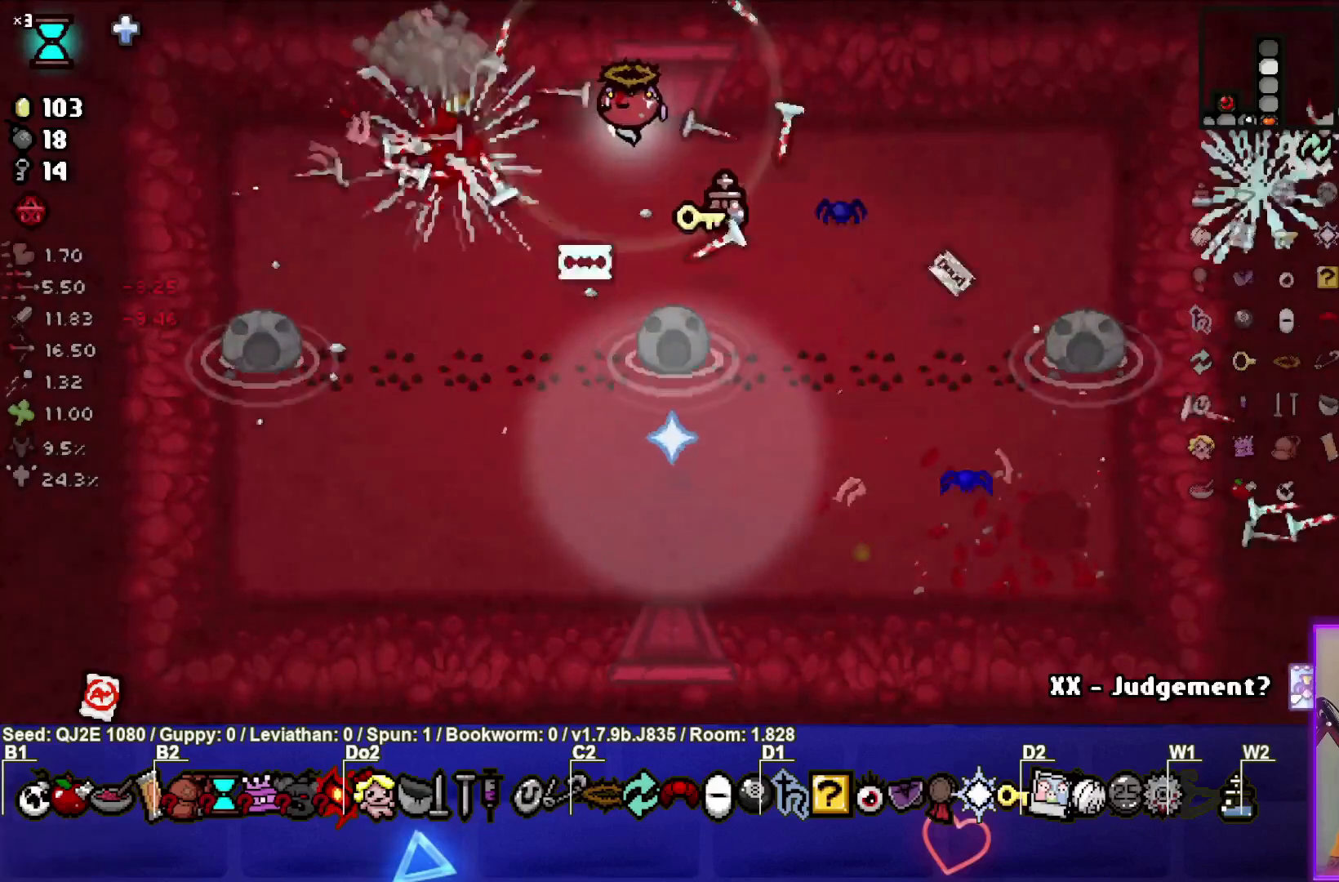
{"buttons": [], "left_stick": "down-right", "events": [[200, "SQUARE", "up"], [367, "left_stick", "down-right"]]}
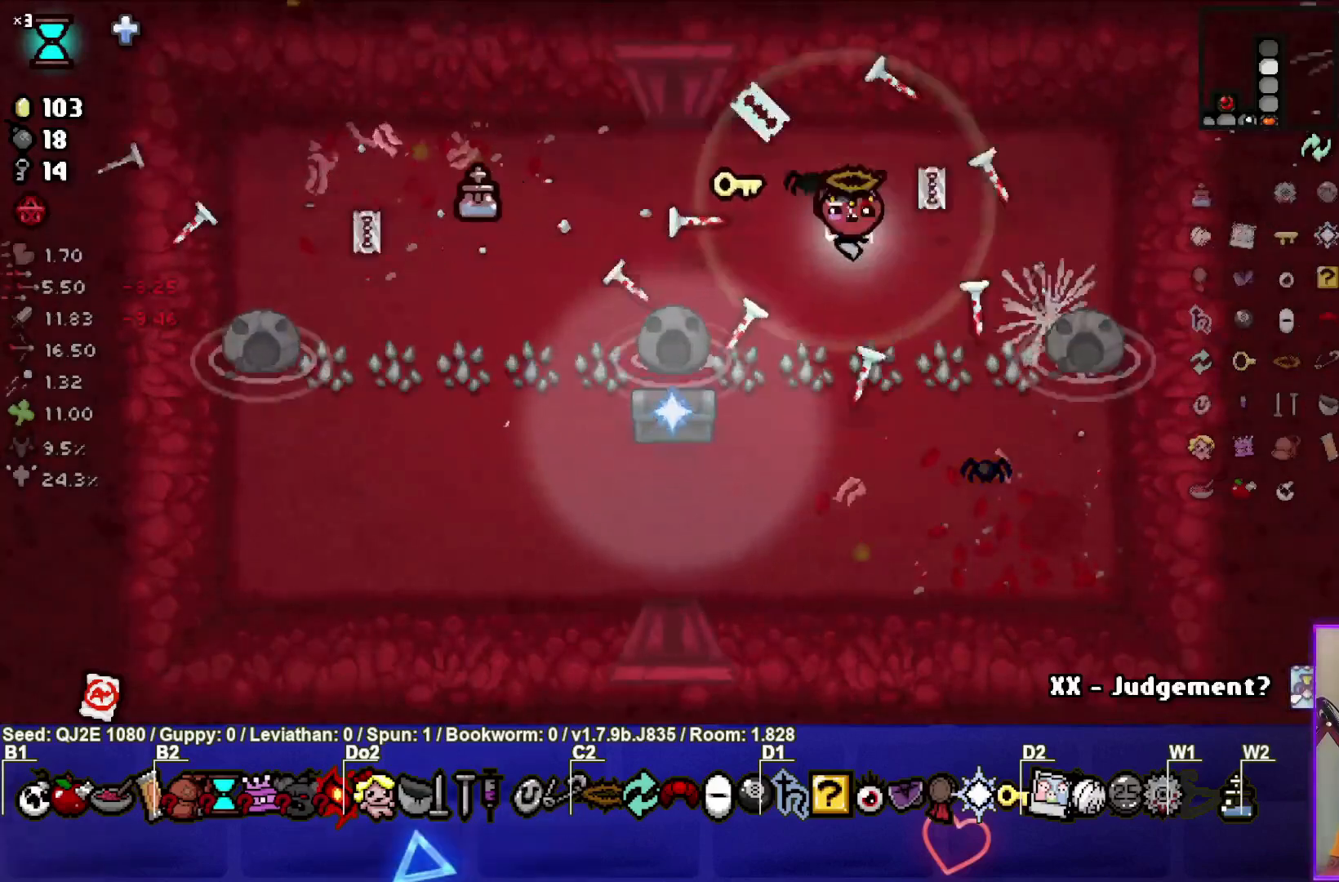
{"buttons": [], "left_stick": "up-left", "events": [[33, "left_stick", "down"], [234, "left_stick", "down-left"], [434, "left_stick", "center"], [501, "left_stick", "up-left"]]}
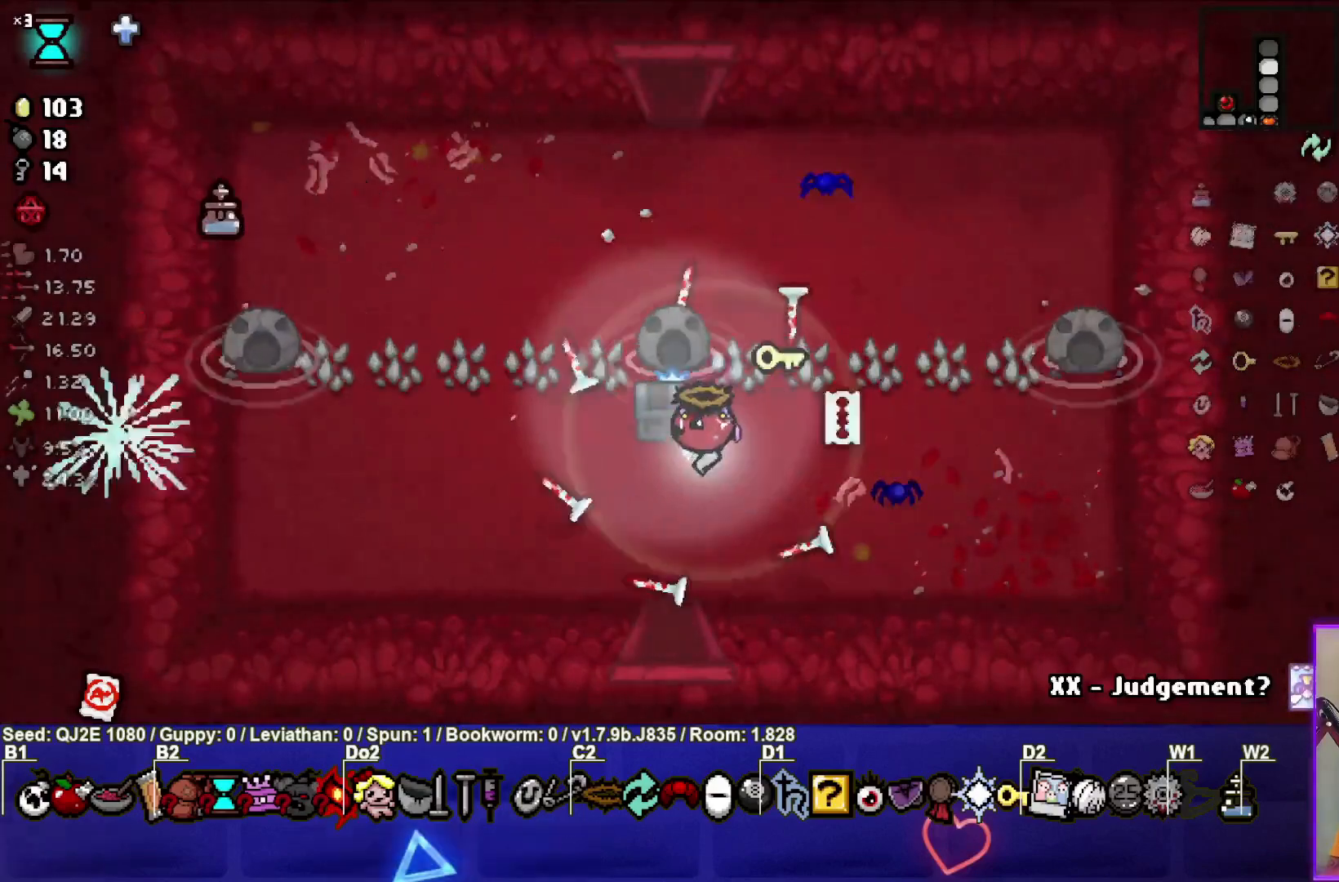
{"buttons": [], "left_stick": "down-left", "events": [[166, "left_stick", "down-left"]]}